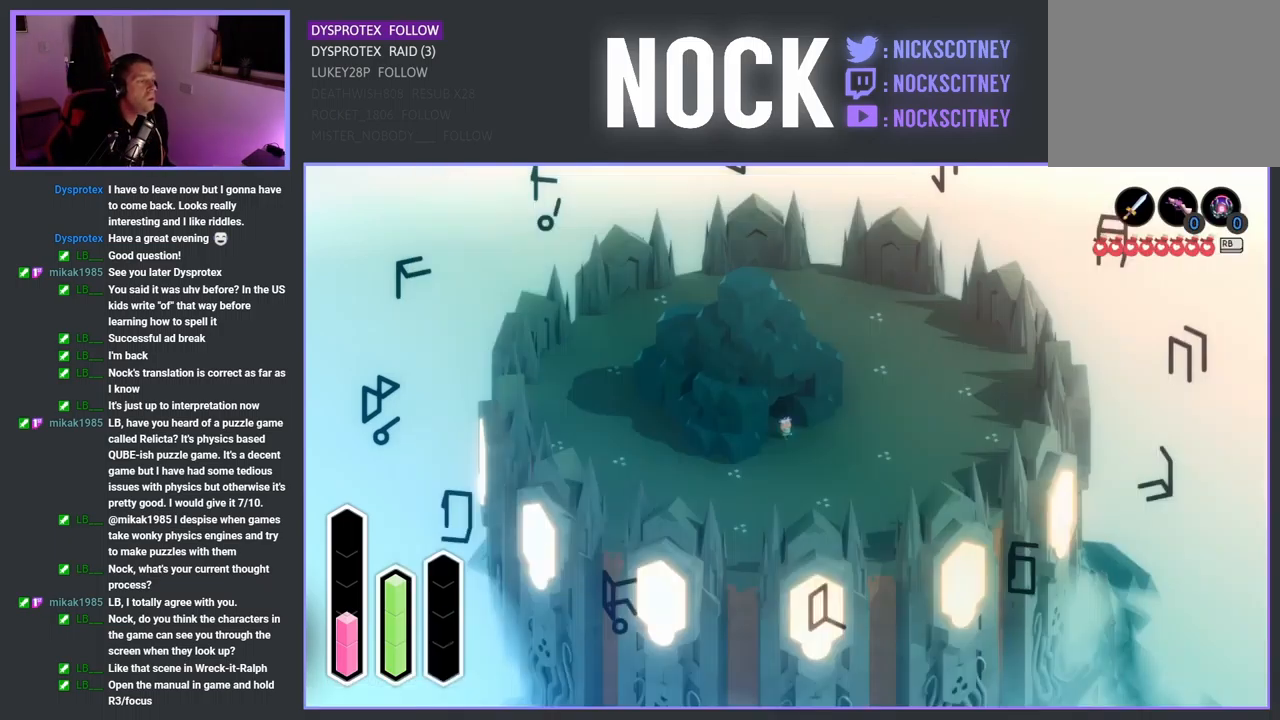
Gameplay with a controller (PlayStation layout); each line is a JSON object with the inputs held at the frame after it. "events" lists button and stick changes between this image and that frame as [ms after this image, input, new state], when the widget could be followed in between.
{"buttons": [], "left_stick": "center", "right_stick": "center", "events": [[200, "L1", "down"], [300, "L1", "up"]]}
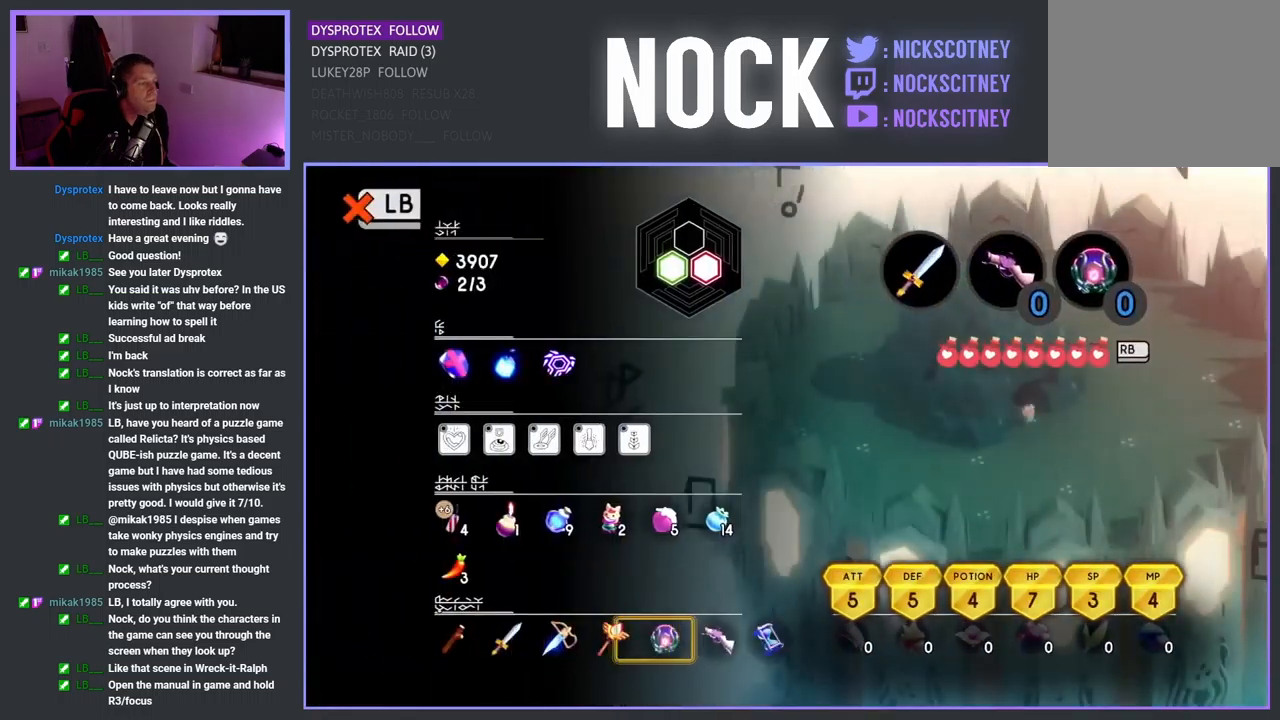
{"buttons": [], "left_stick": "center", "right_stick": "center", "events": []}
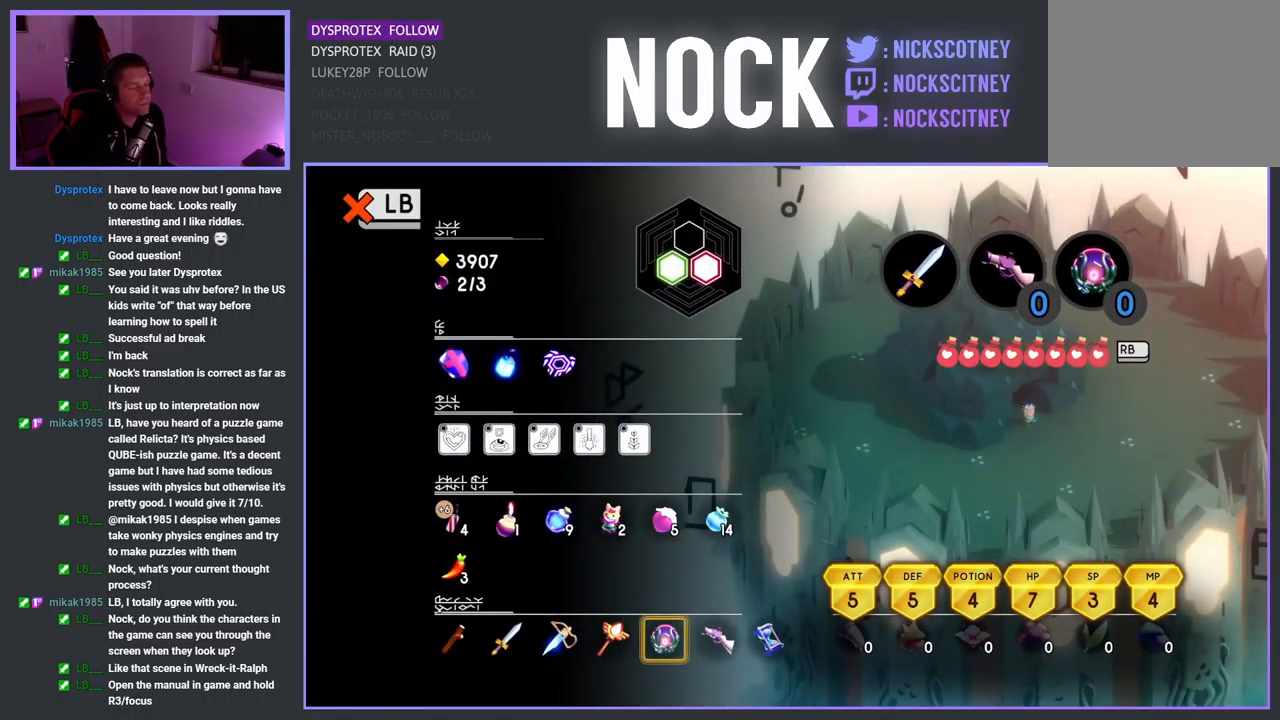
{"buttons": [], "left_stick": "center", "right_stick": "center", "events": [[267, "L1", "down"], [384, "L1", "up"]]}
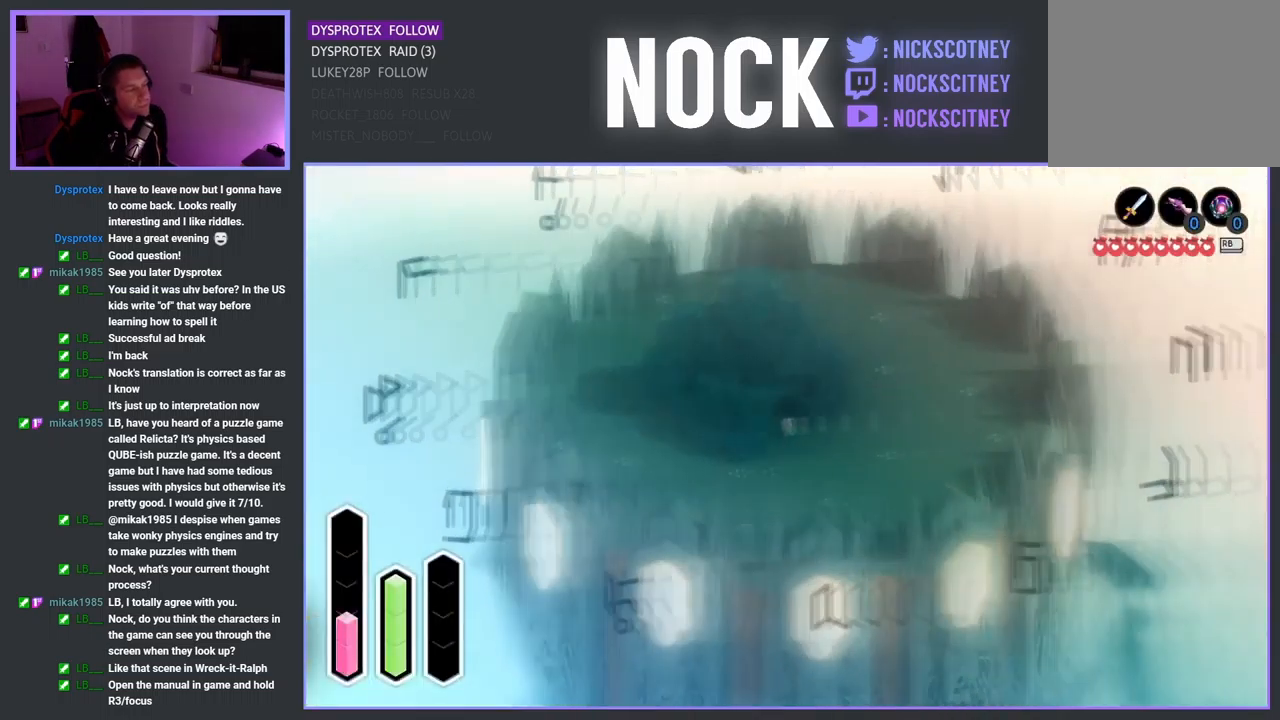
{"buttons": [], "left_stick": "center", "right_stick": "center", "events": [[267, "SELECT", "down"], [434, "SELECT", "up"]]}
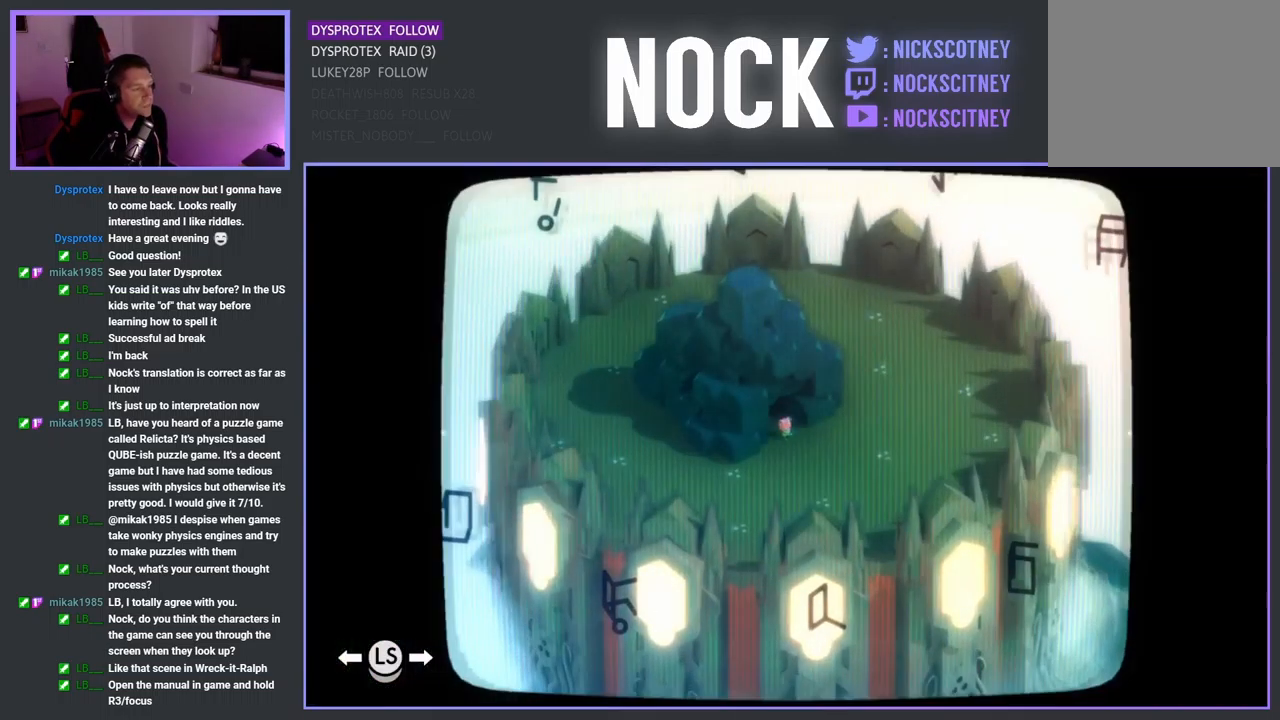
{"buttons": [], "left_stick": "center", "right_stick": "center", "events": []}
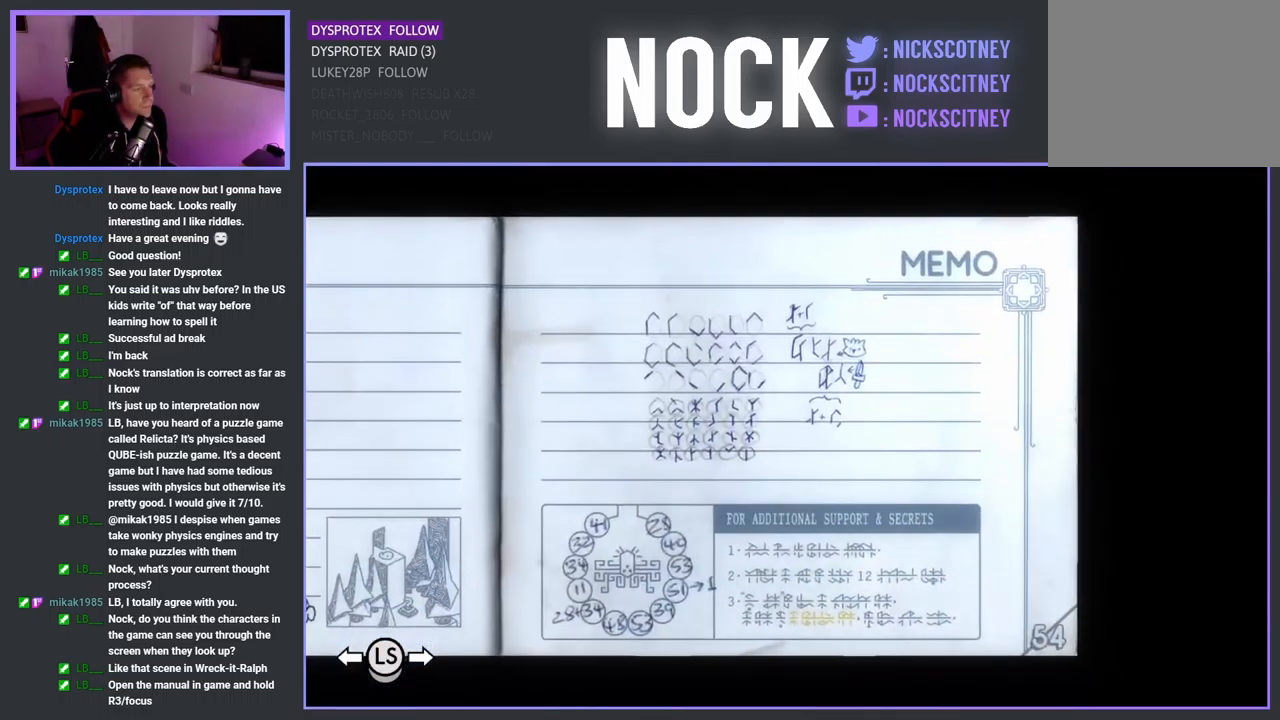
{"buttons": ["L3"], "left_stick": "center", "right_stick": "center", "events": [[200, "L3", "down"]]}
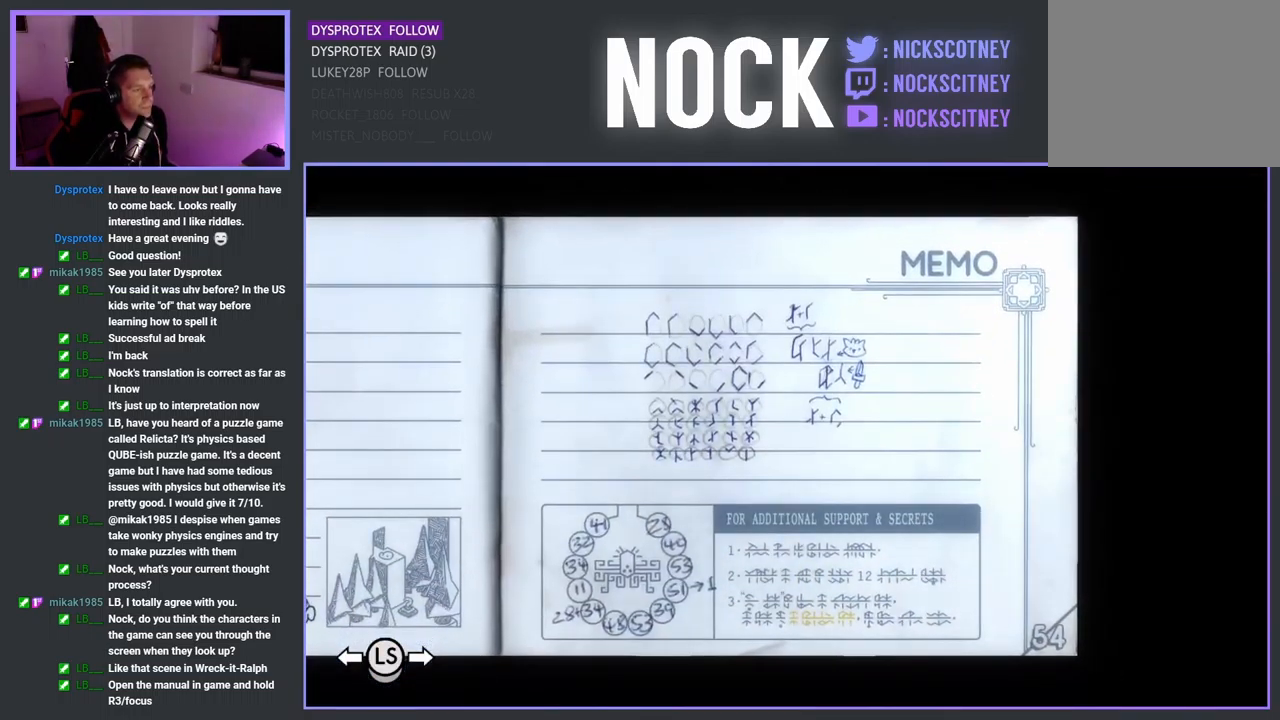
{"buttons": ["L3"], "left_stick": "center", "right_stick": "center", "events": []}
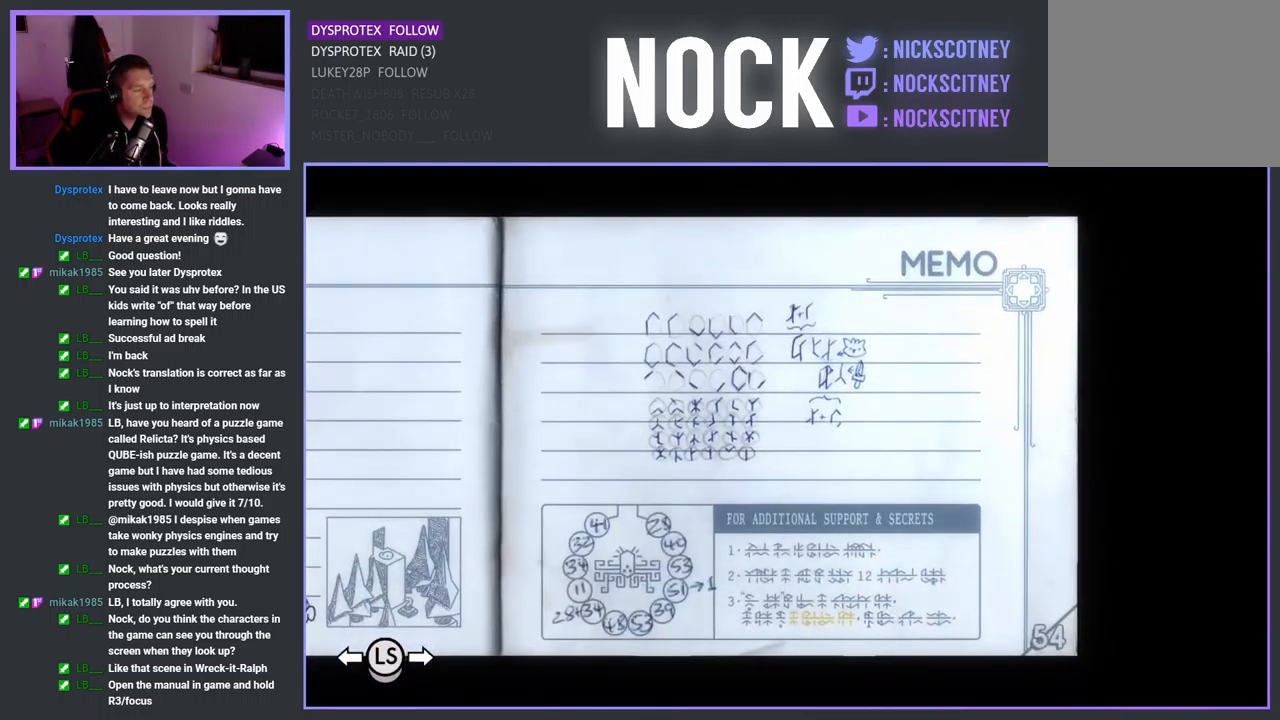
{"buttons": ["L2"], "left_stick": "center", "right_stick": "center", "events": [[267, "L3", "up"], [500, "L2", "down"]]}
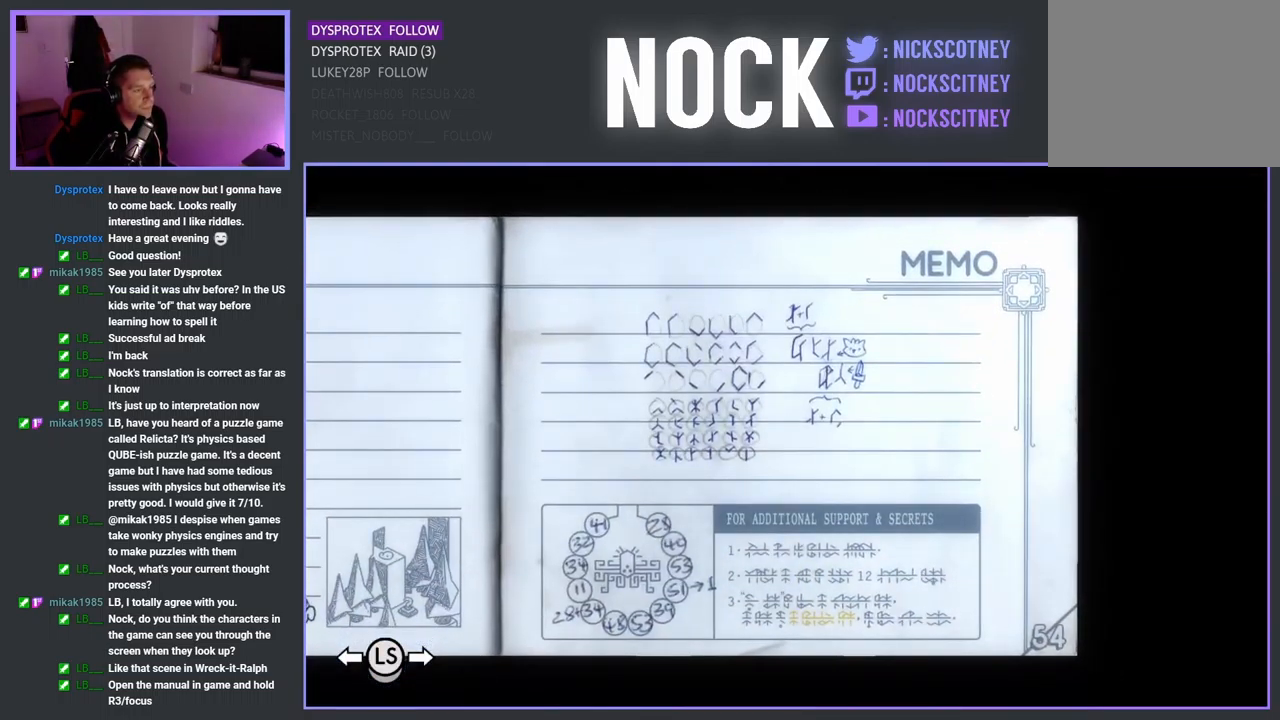
{"buttons": [], "left_stick": "center", "right_stick": "center", "events": [[434, "L2", "up"]]}
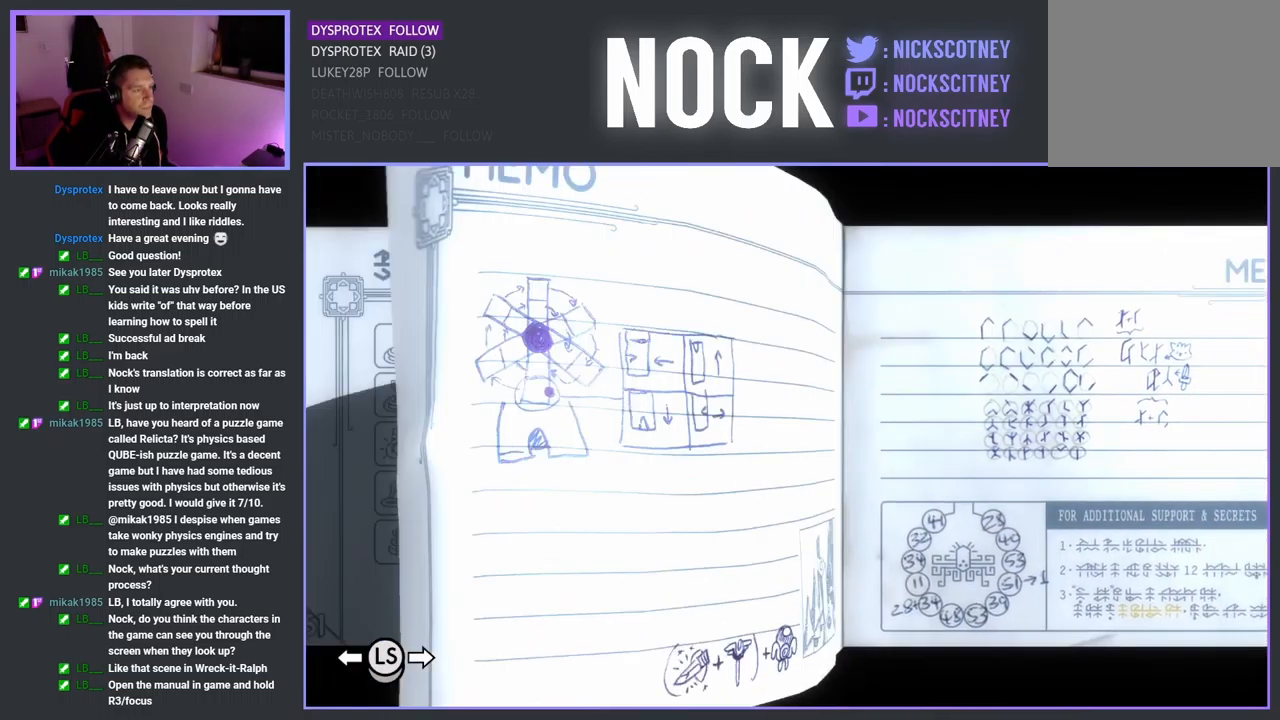
{"buttons": ["CROSS"], "left_stick": "center", "right_stick": "center", "events": [[417, "CROSS", "down"]]}
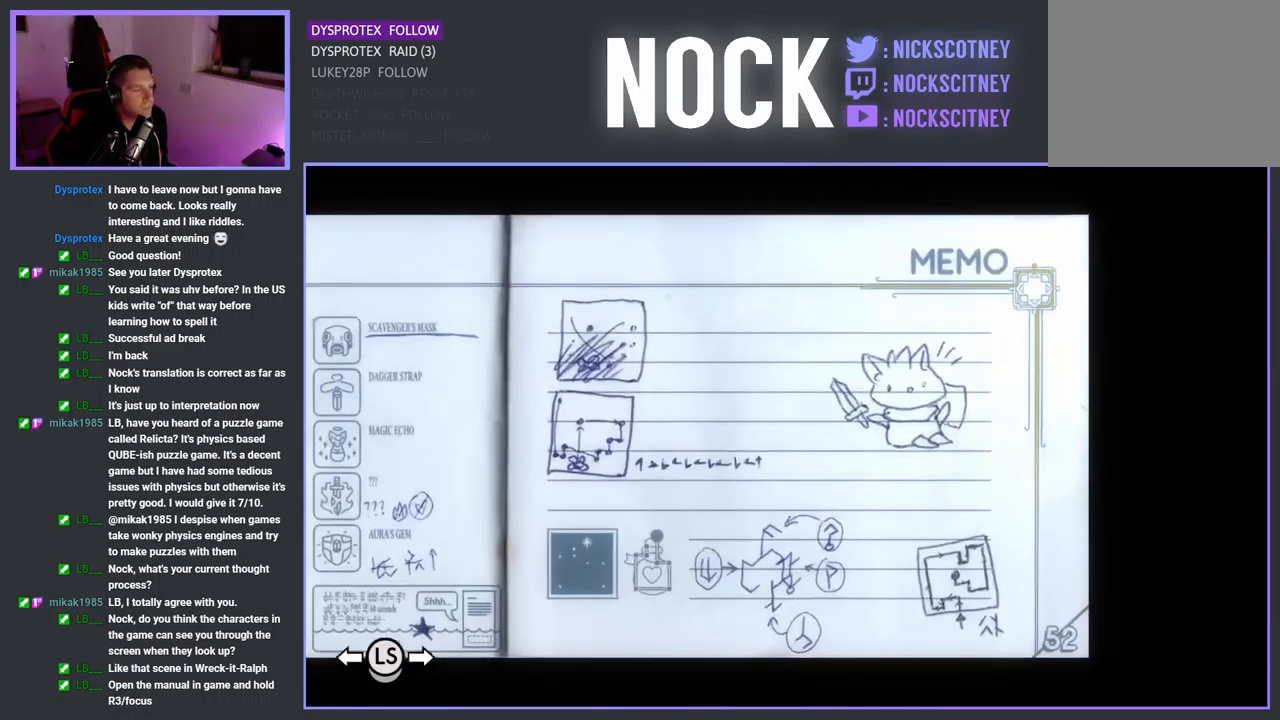
{"buttons": ["CROSS"], "left_stick": "center", "right_stick": "center", "events": []}
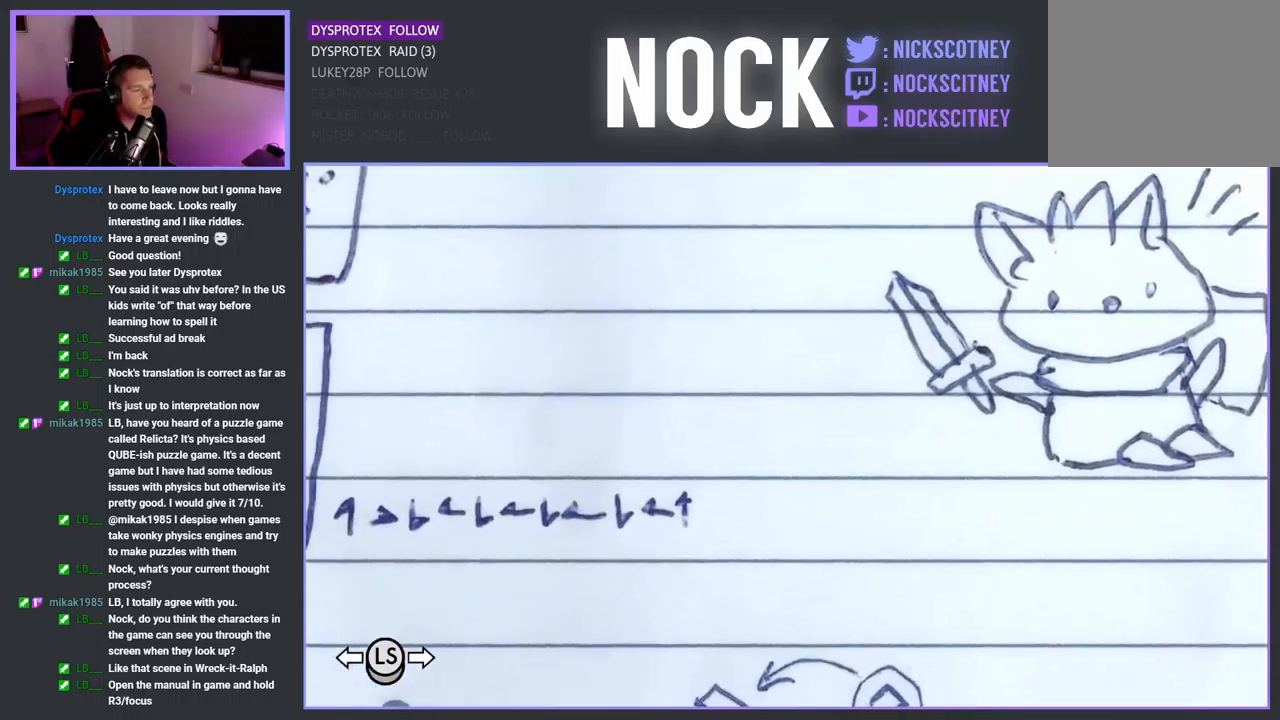
{"buttons": ["CROSS"], "left_stick": "center", "right_stick": "center", "events": []}
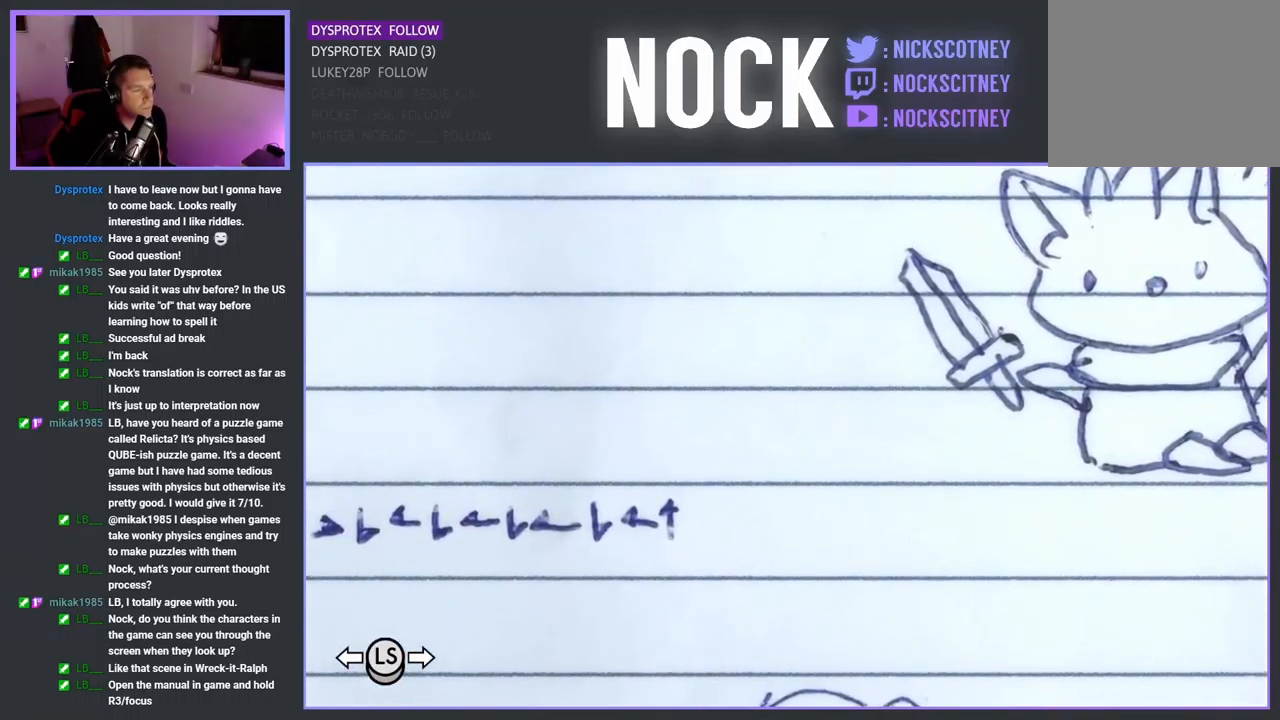
{"buttons": [], "left_stick": "down-left", "right_stick": "center", "events": [[17, "CROSS", "up"], [184, "left_stick", "down"], [500, "left_stick", "down-left"]]}
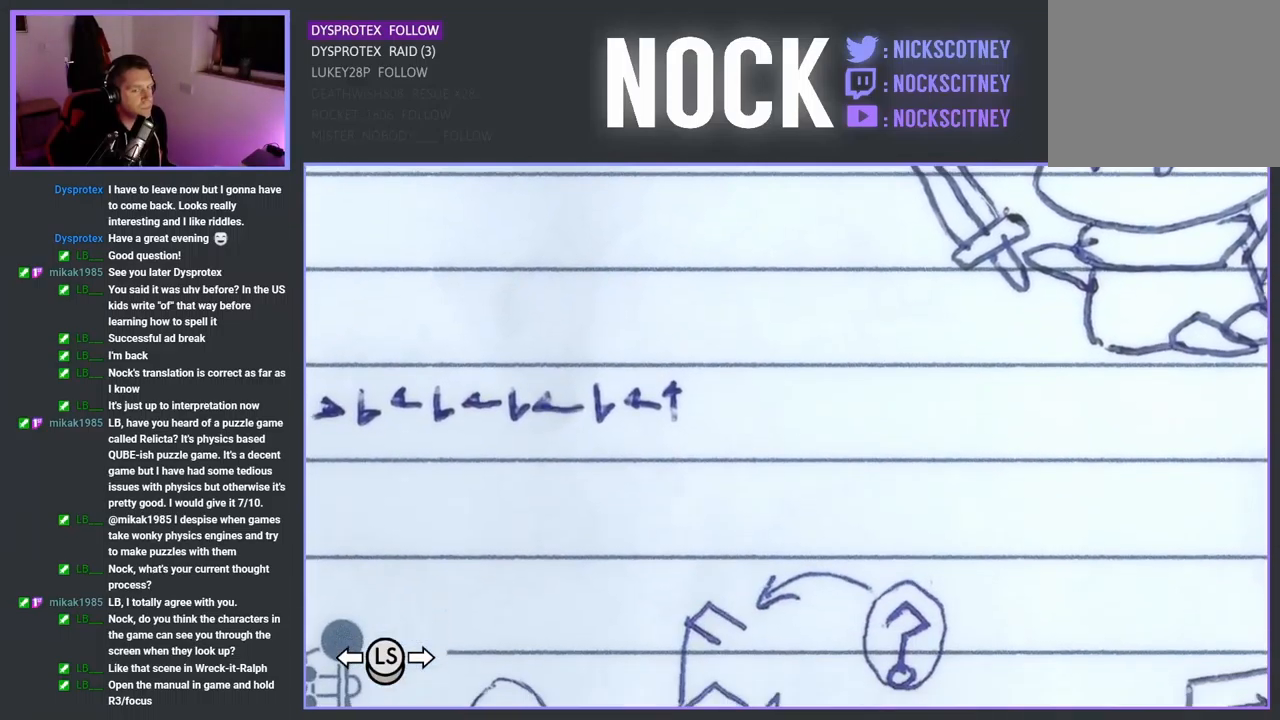
{"buttons": [], "left_stick": "center", "right_stick": "center", "events": [[184, "left_stick", "center"], [267, "CROSS", "down"], [450, "CROSS", "up"]]}
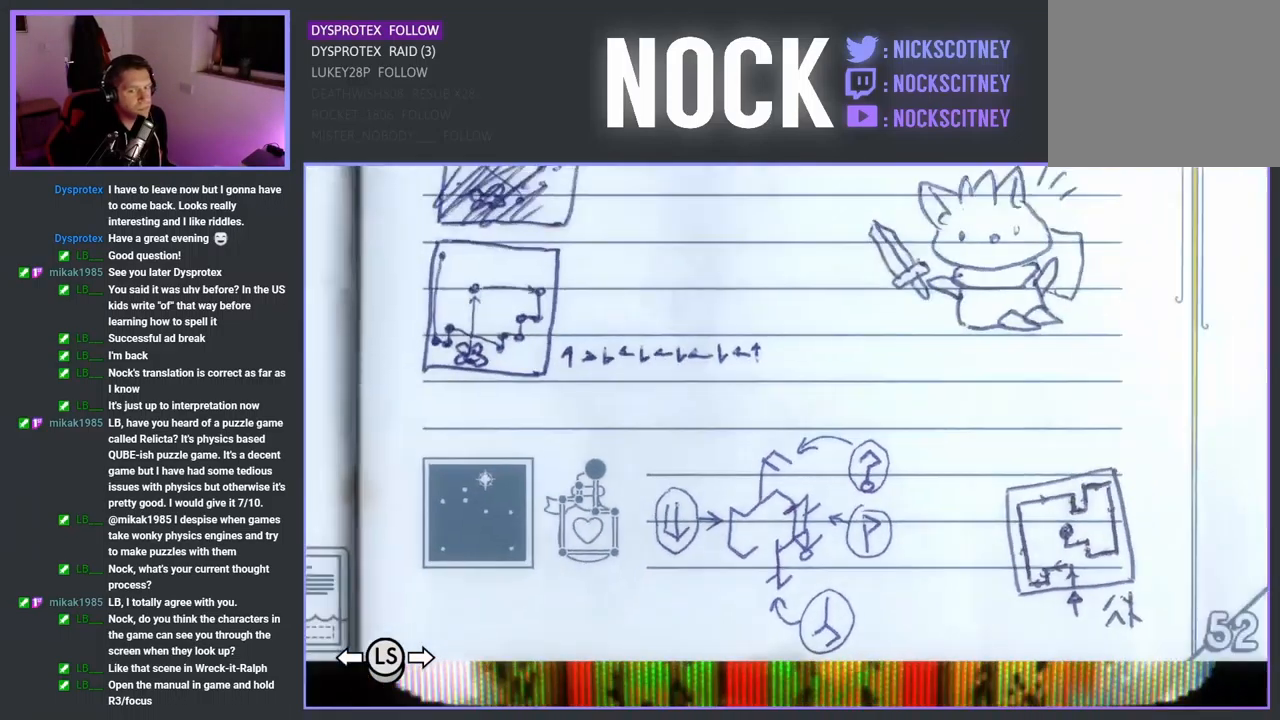
{"buttons": [], "left_stick": "left", "right_stick": "center", "events": [[267, "left_stick", "left"]]}
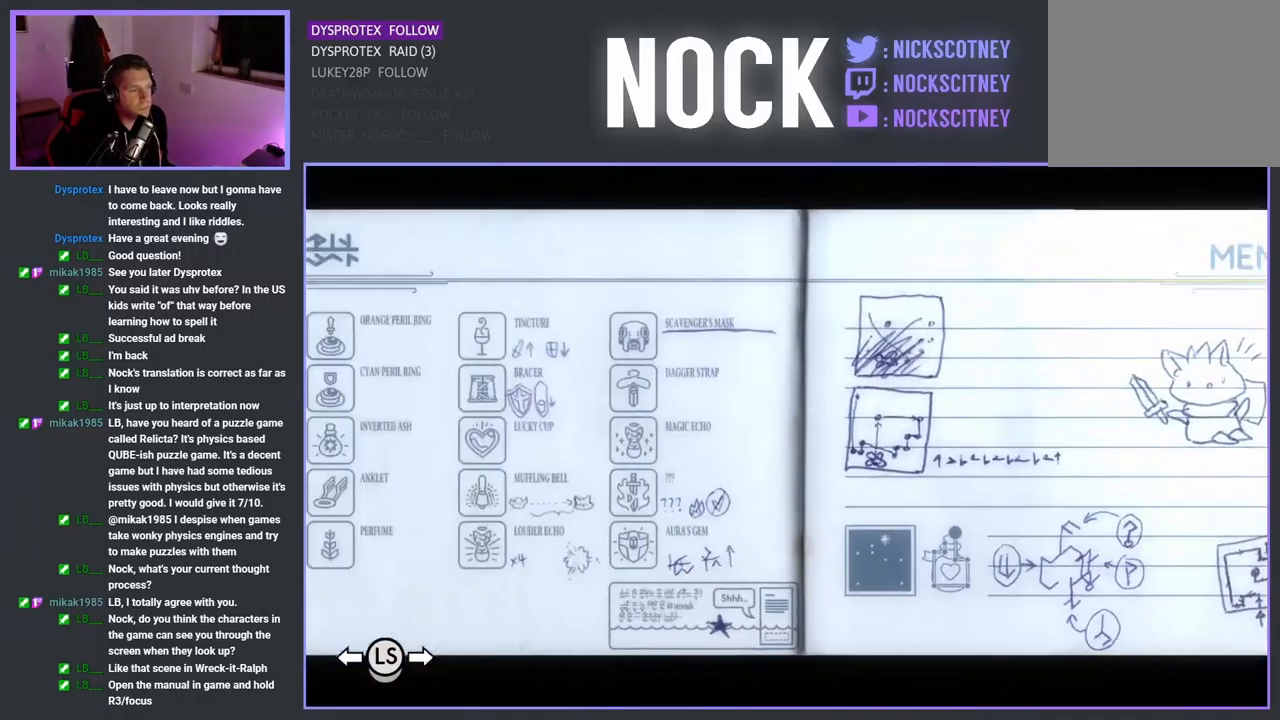
{"buttons": [], "left_stick": "center", "right_stick": "center", "events": [[150, "left_stick", "center"]]}
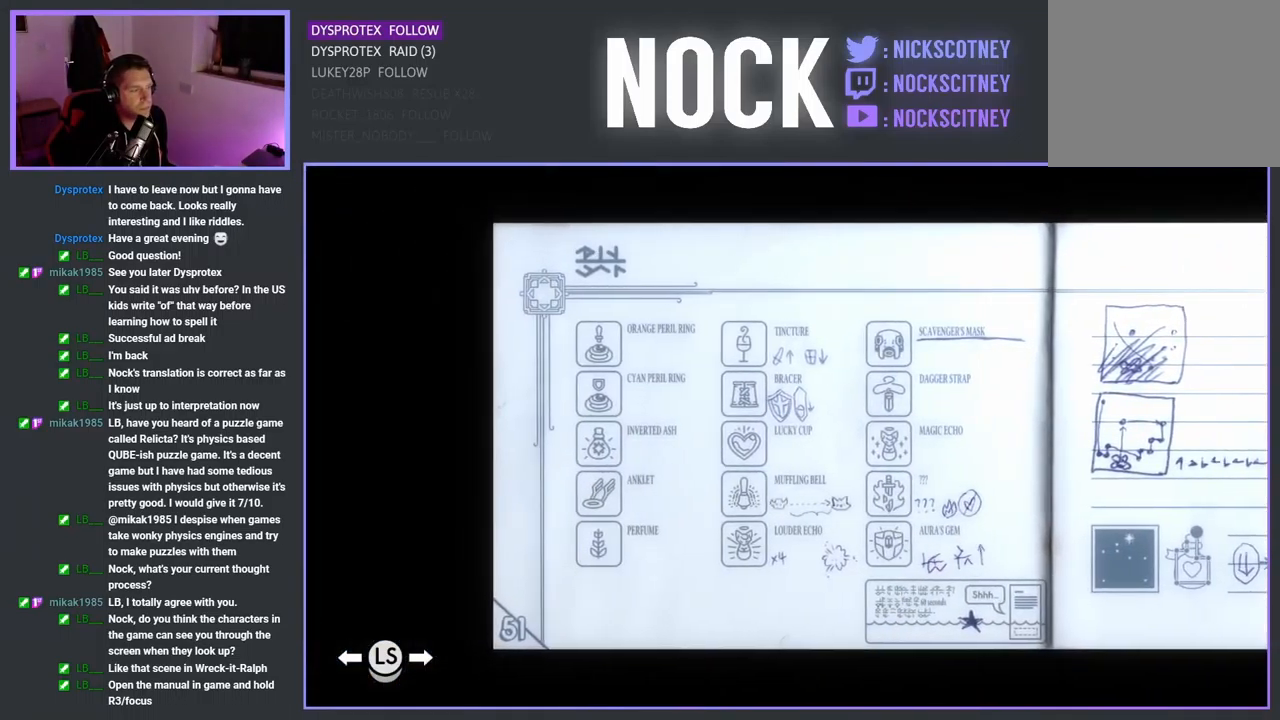
{"buttons": [], "left_stick": "center", "right_stick": "center", "events": [[367, "L1", "down"], [484, "L1", "up"]]}
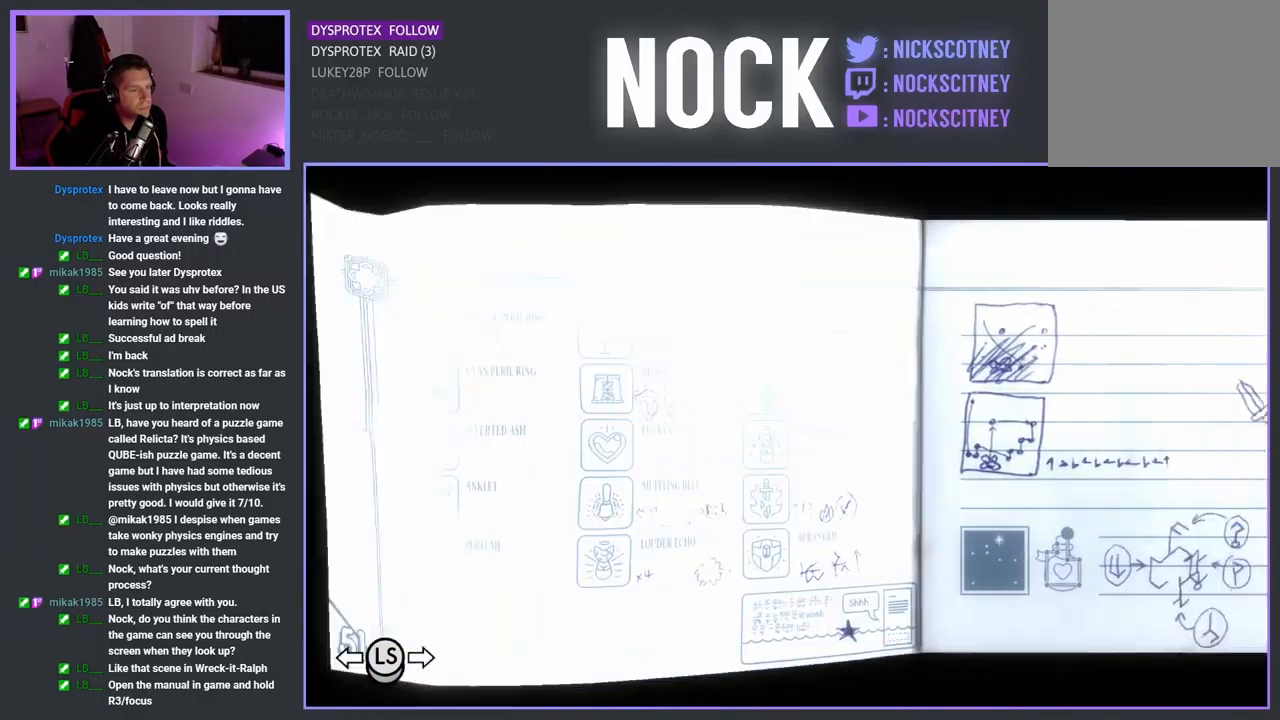
{"buttons": [], "left_stick": "center", "right_stick": "center", "events": []}
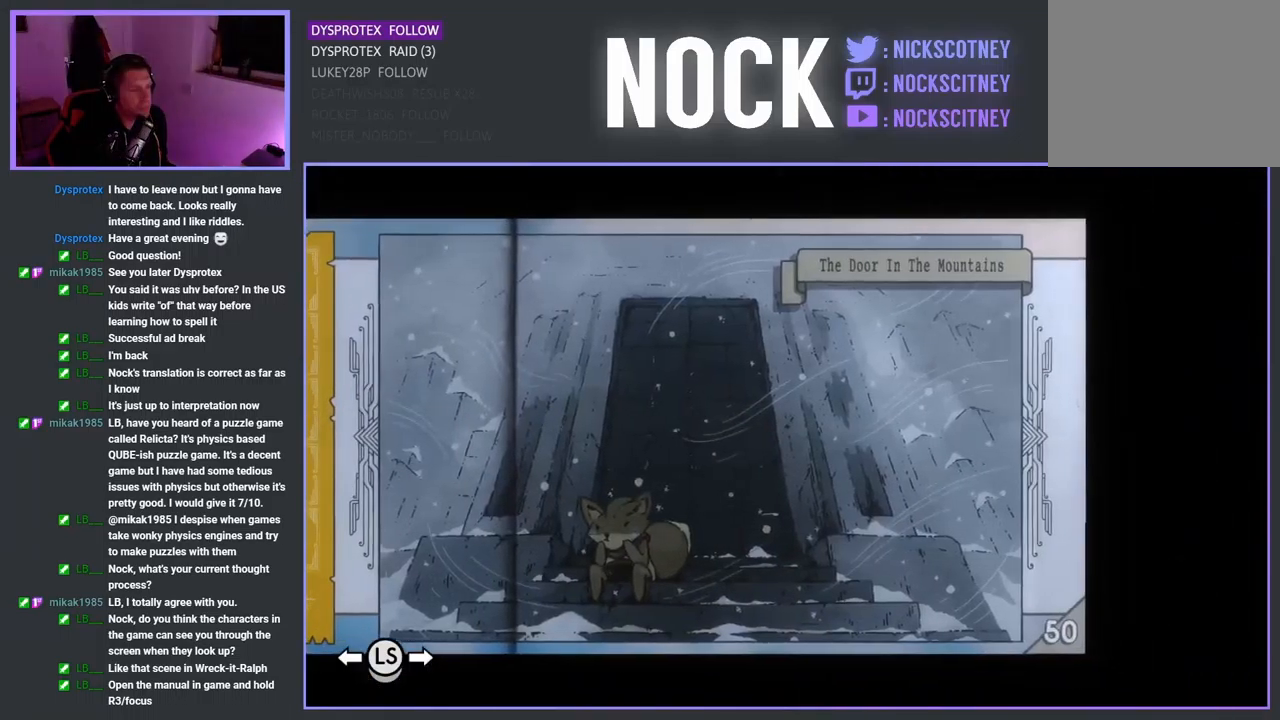
{"buttons": [], "left_stick": "center", "right_stick": "center", "events": [[84, "L1", "down"], [117, "L1", "up"]]}
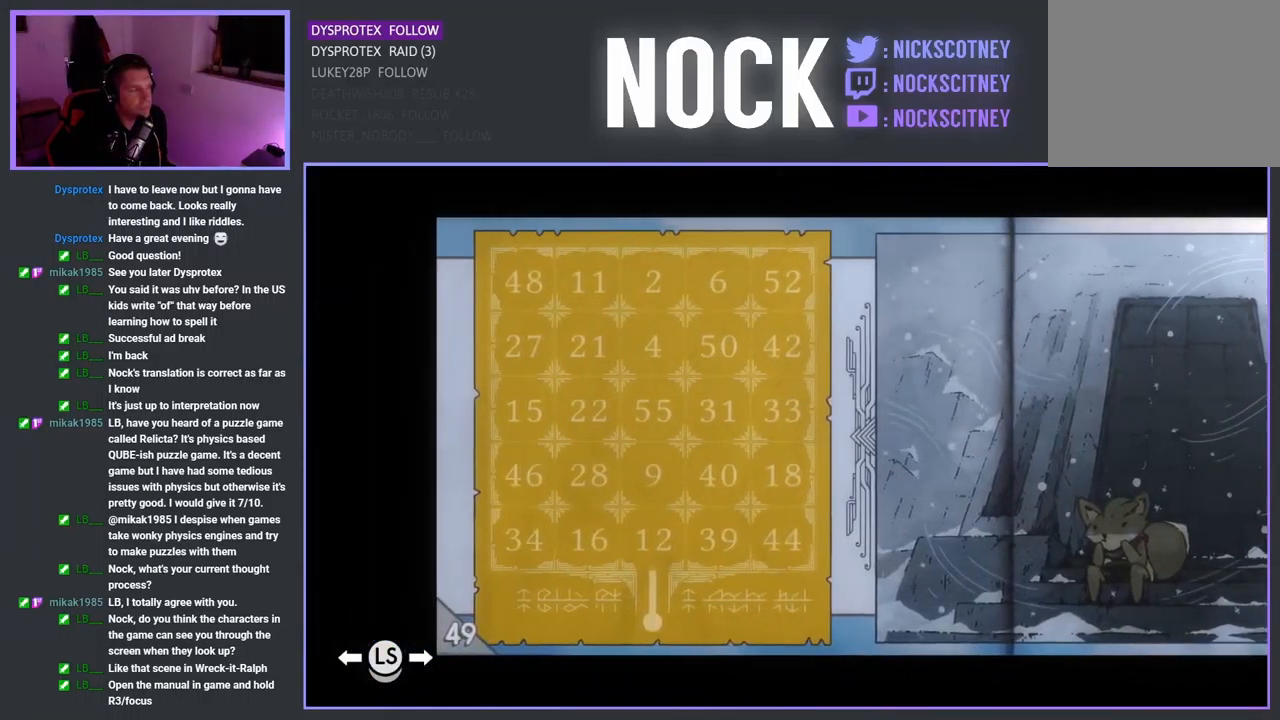
{"buttons": ["CROSS"], "left_stick": "center", "right_stick": "center", "events": [[384, "CROSS", "down"]]}
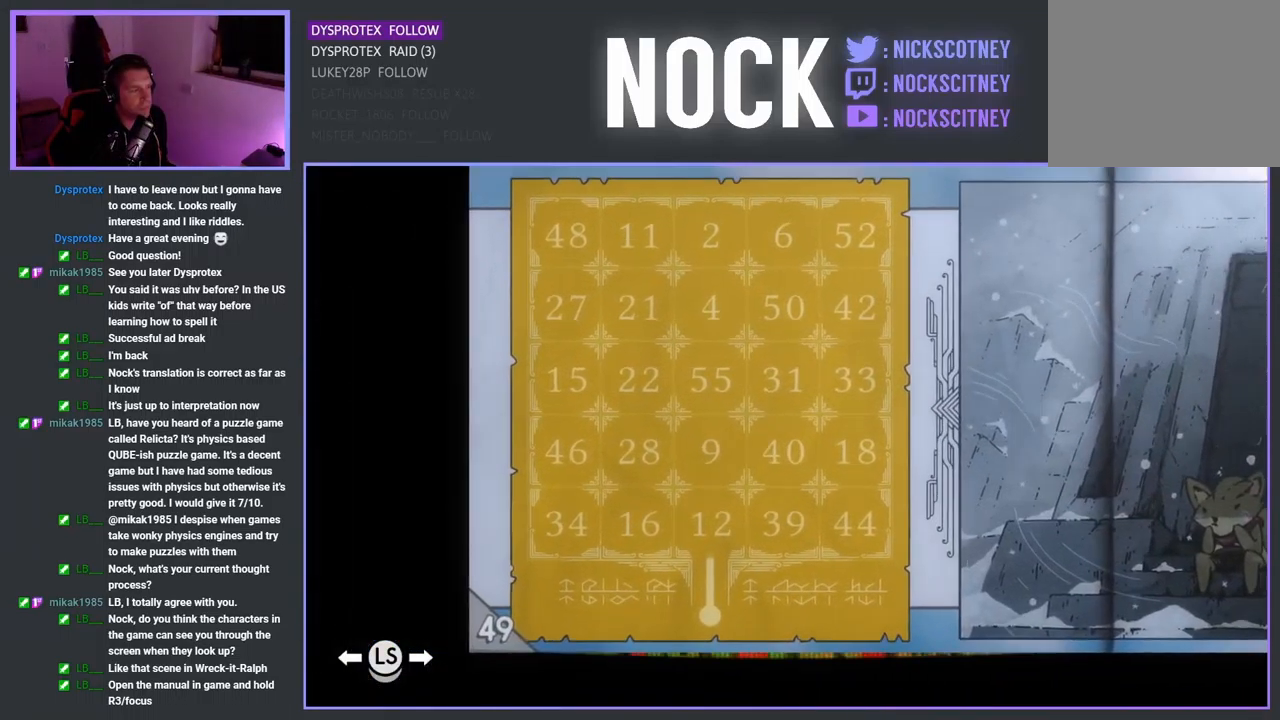
{"buttons": [], "left_stick": "center", "right_stick": "center", "events": [[317, "CROSS", "up"]]}
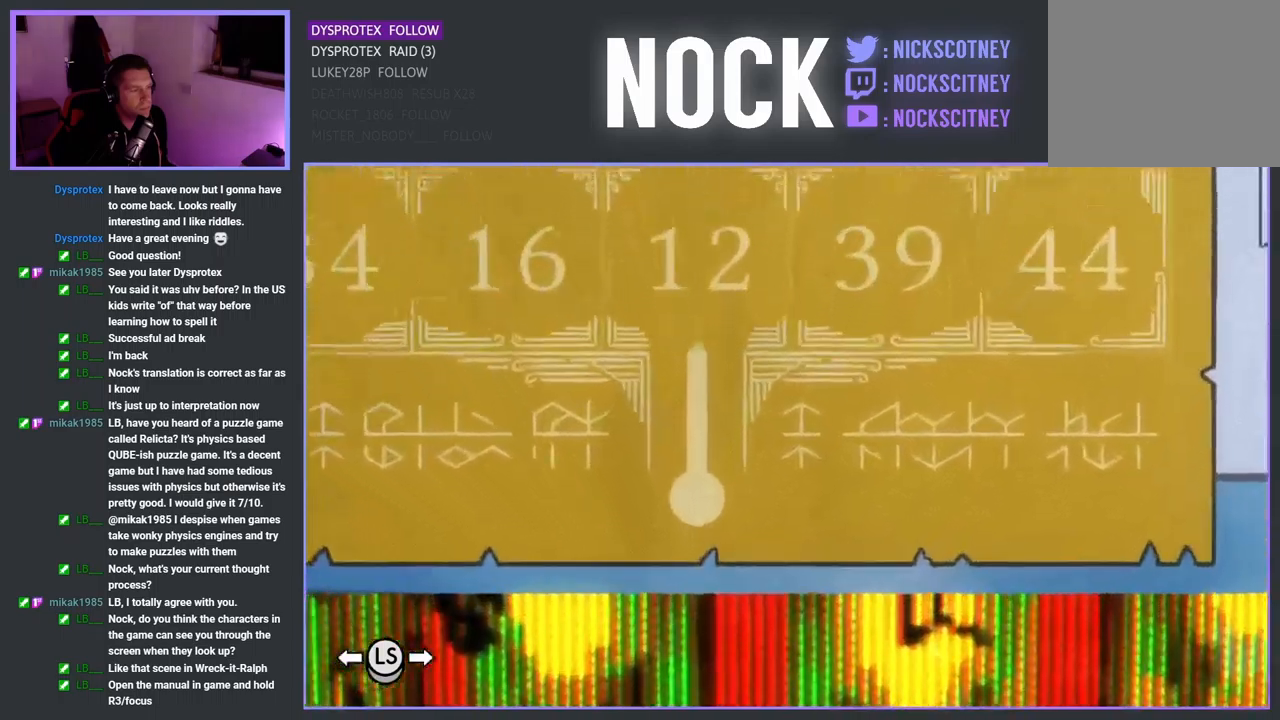
{"buttons": [], "left_stick": "down", "right_stick": "center", "events": [[483, "left_stick", "down"]]}
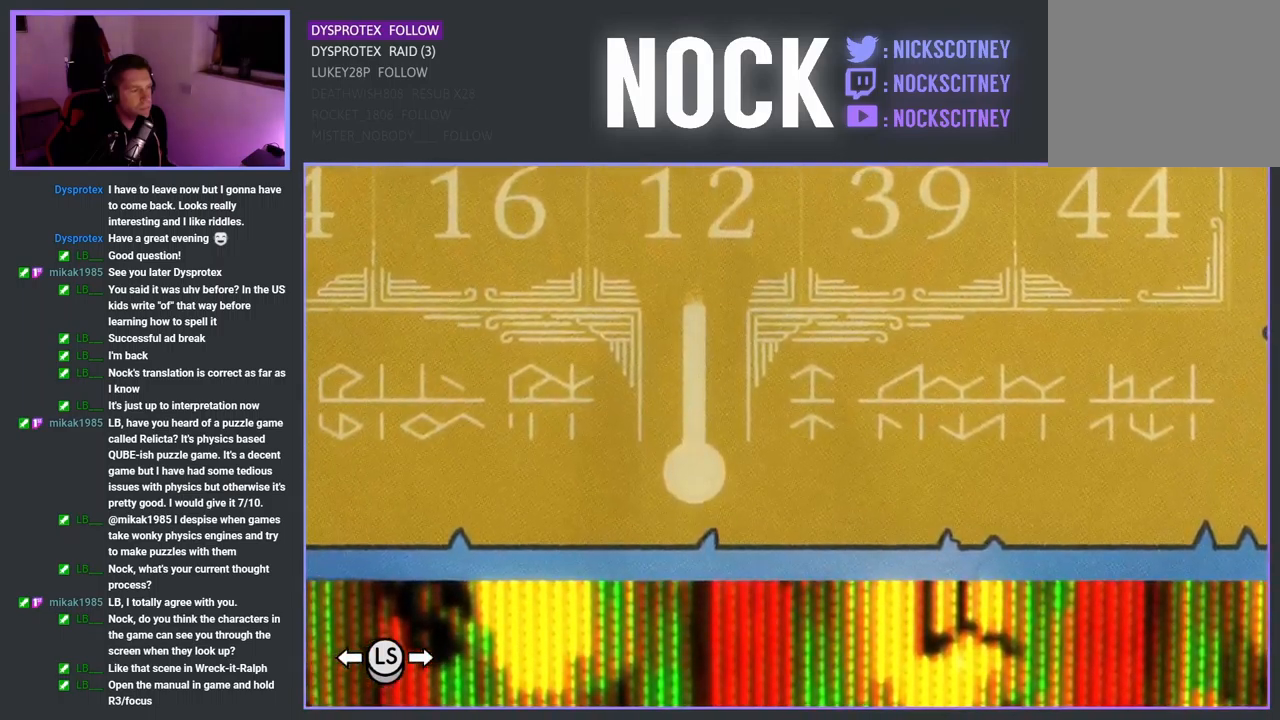
{"buttons": [], "left_stick": "down", "right_stick": "center", "events": []}
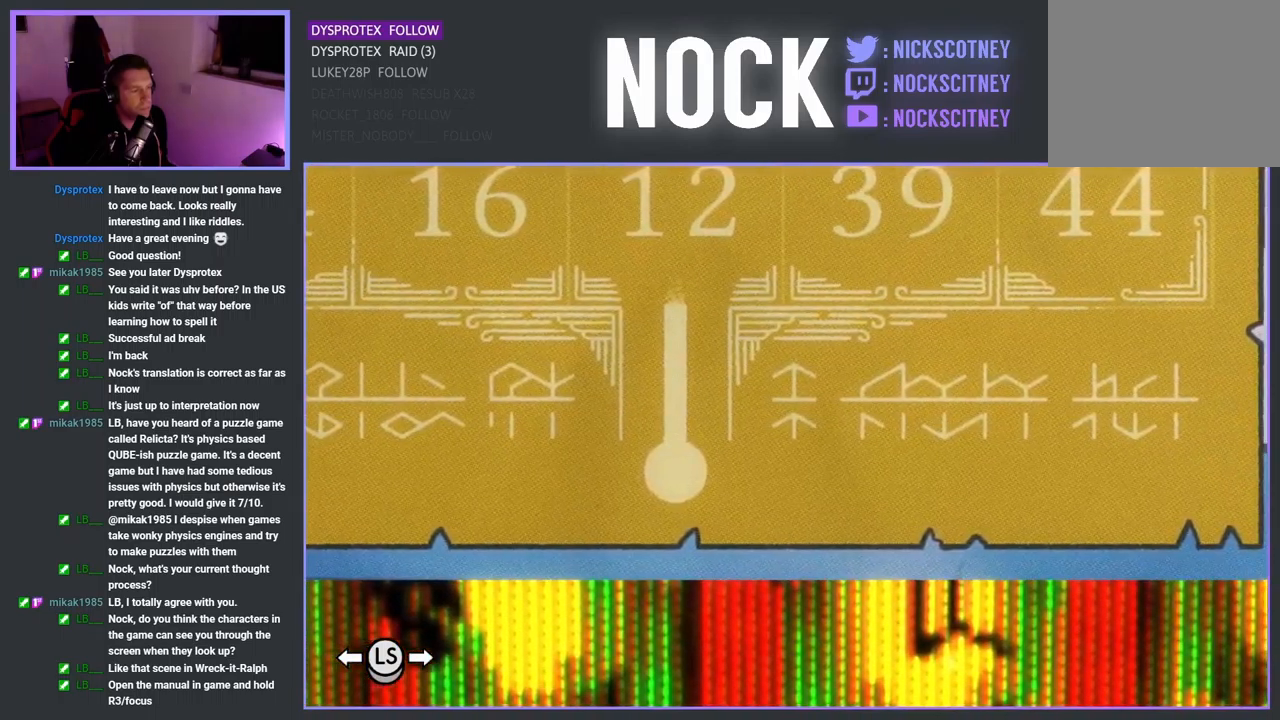
{"buttons": [], "left_stick": "left", "right_stick": "center", "events": [[67, "left_stick", "center"], [450, "left_stick", "left"]]}
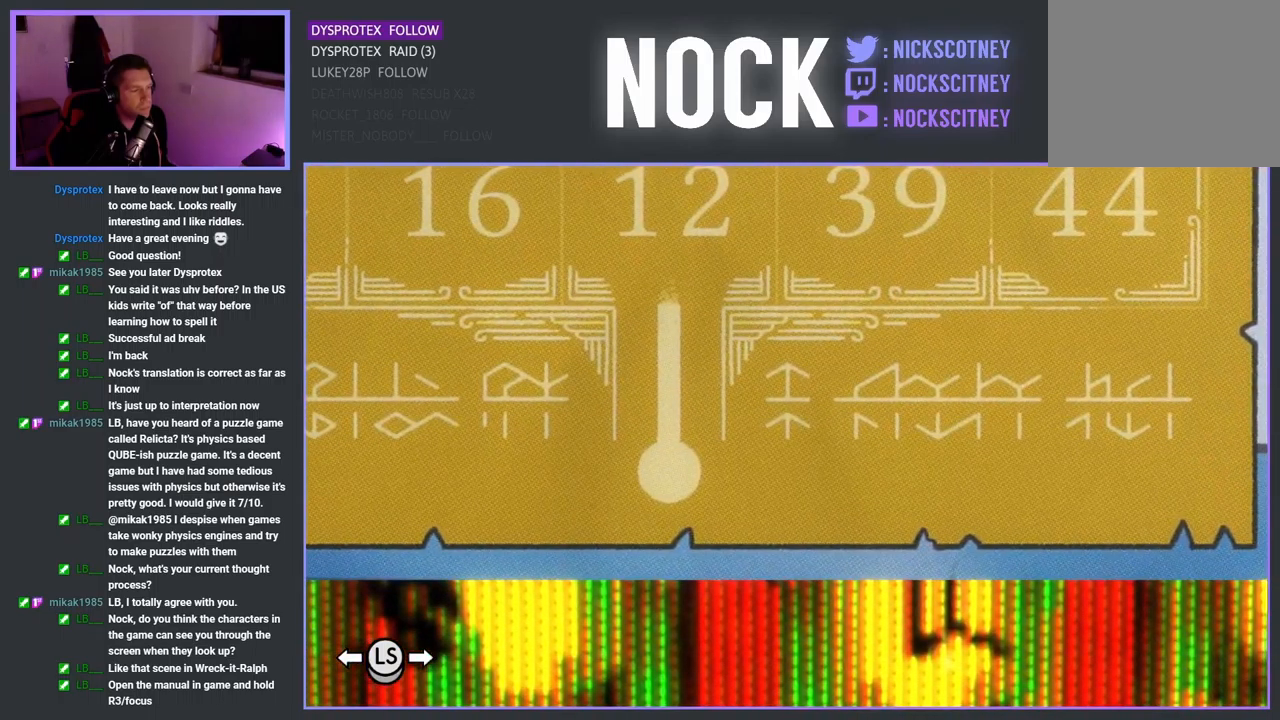
{"buttons": [], "left_stick": "center", "right_stick": "center", "events": [[500, "left_stick", "center"]]}